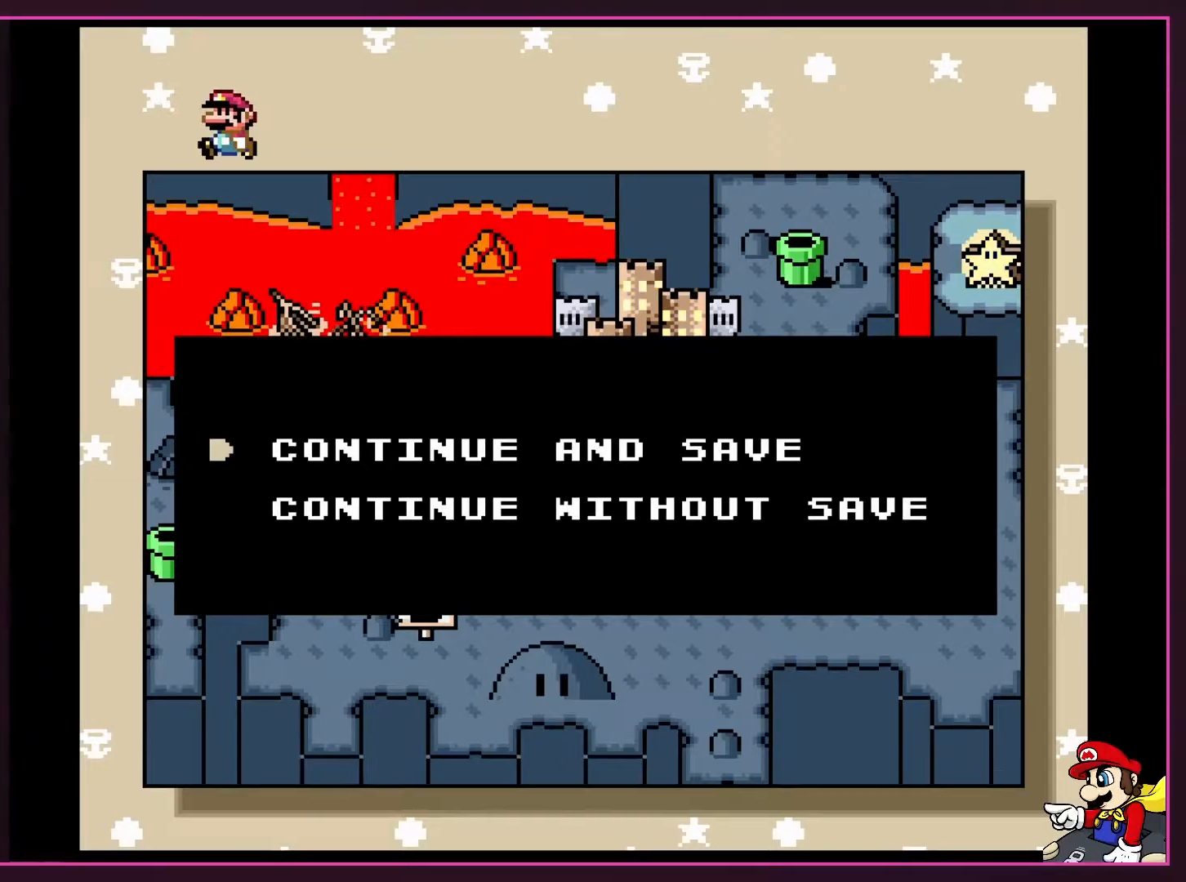
Gameplay with a controller (Nintendo layout); each line is a JSON object with the inputs held at the frame after it. "events" lists button and stick changes between this image and that frame as [ms after this image, input, new state], when the widget could be followed in between. Not read: L3 R3.
{"buttons": [], "events": [[317, "A", "down"], [483, "A", "up"]]}
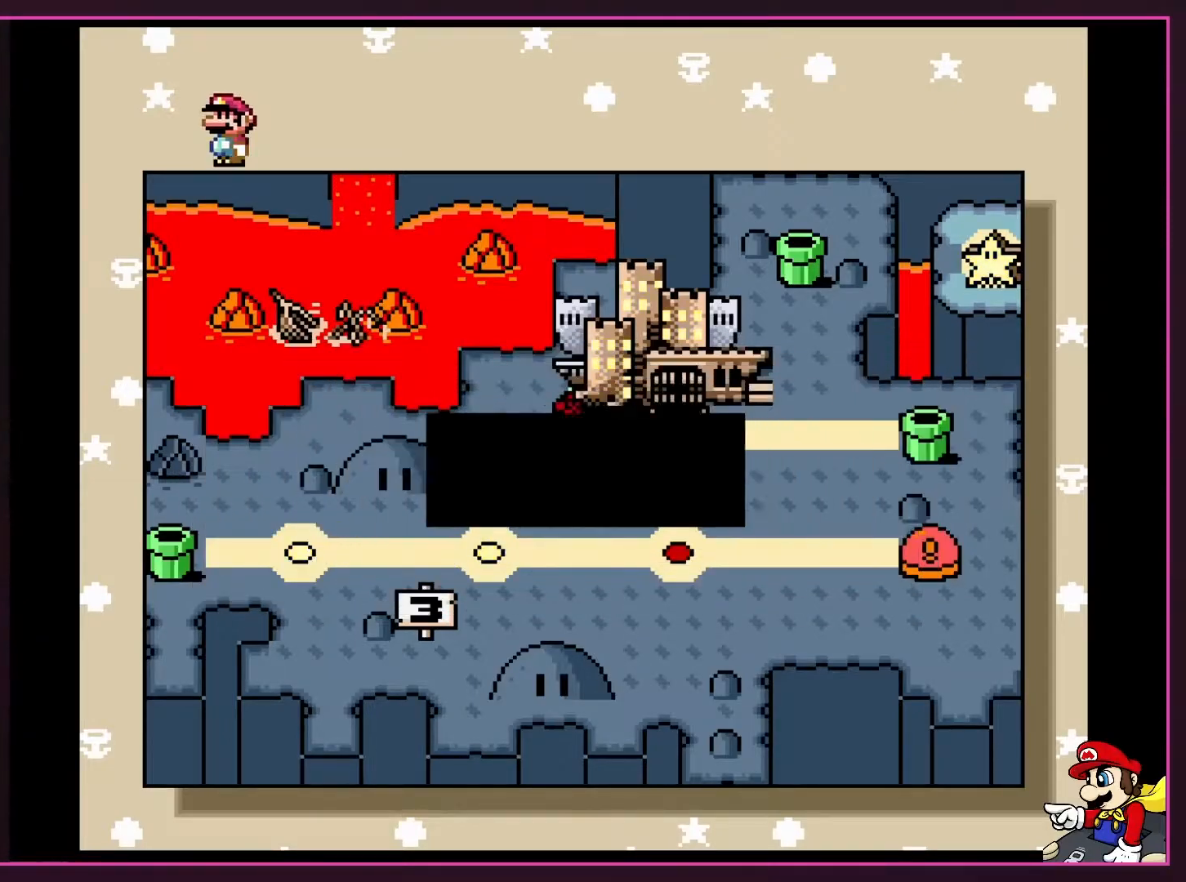
{"buttons": [], "events": []}
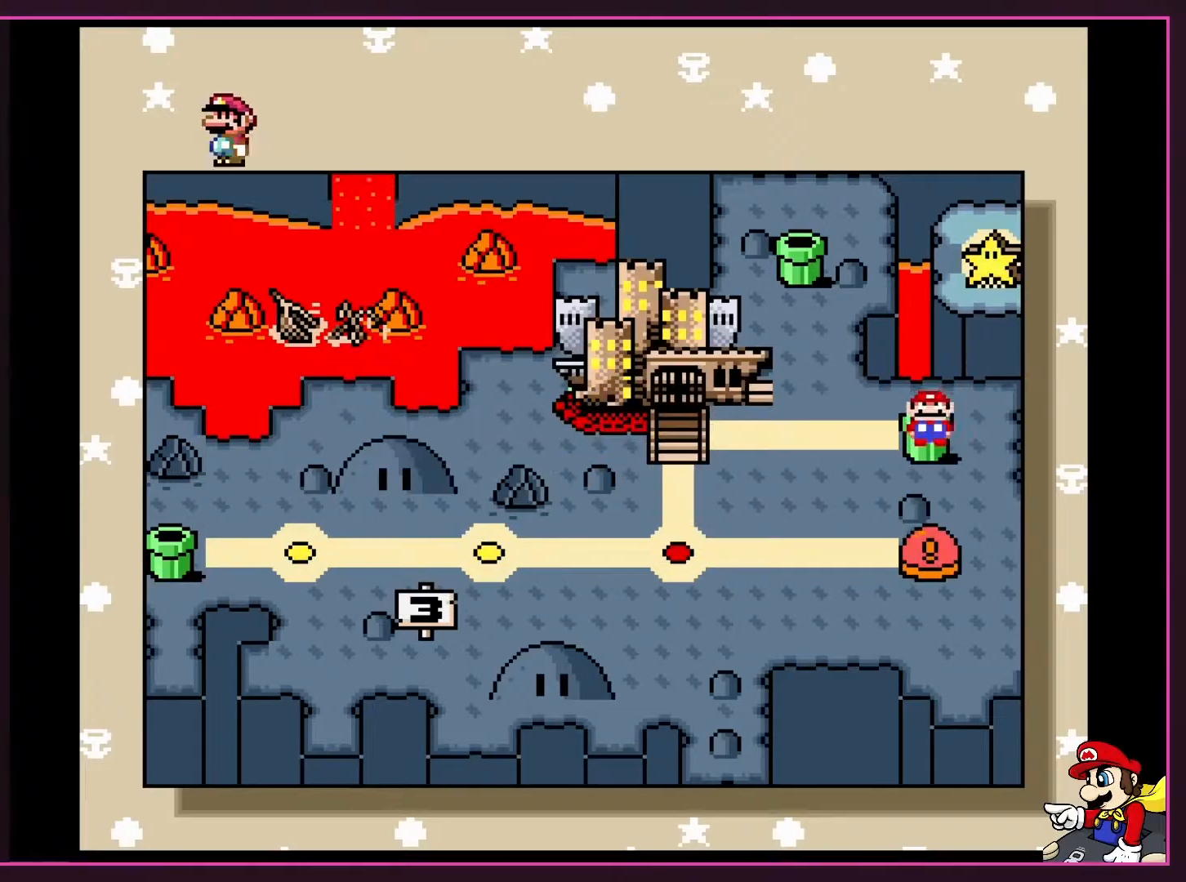
{"buttons": [], "events": []}
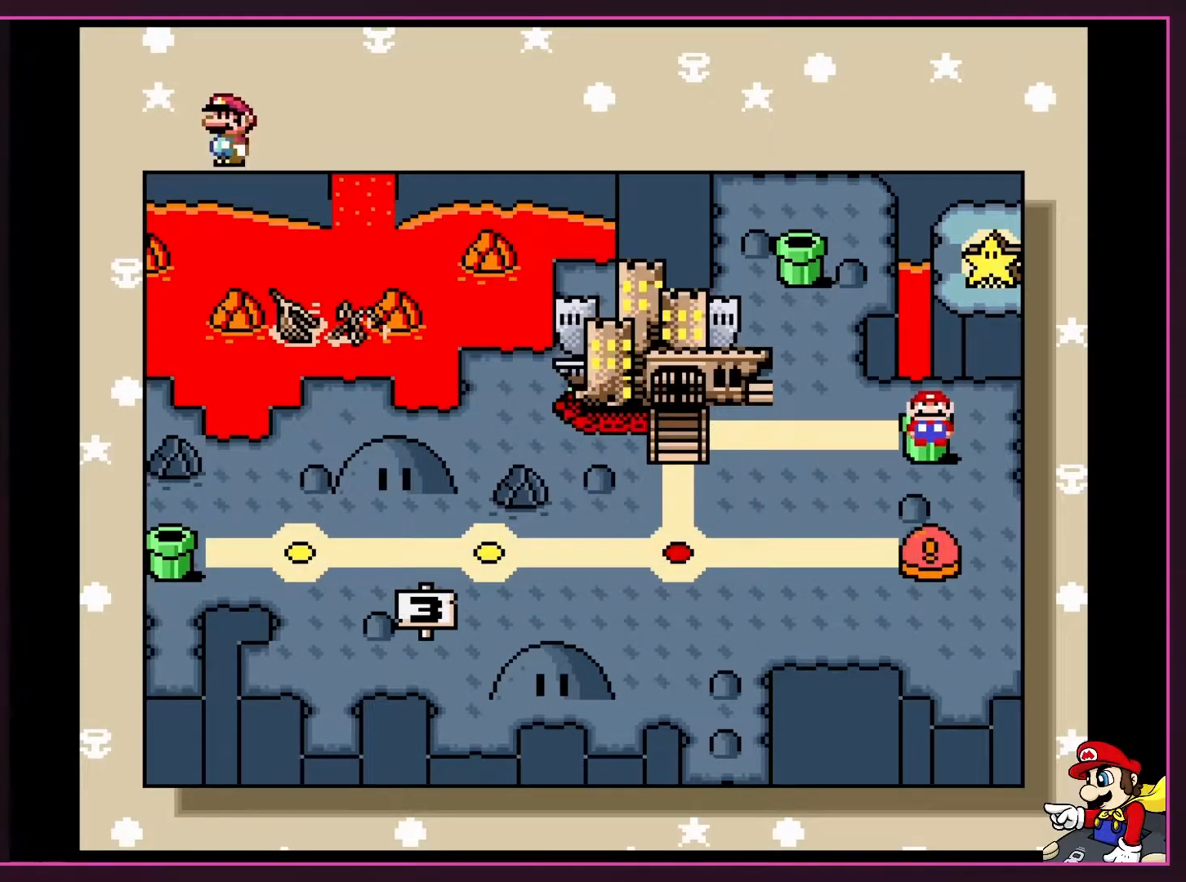
{"buttons": [], "events": []}
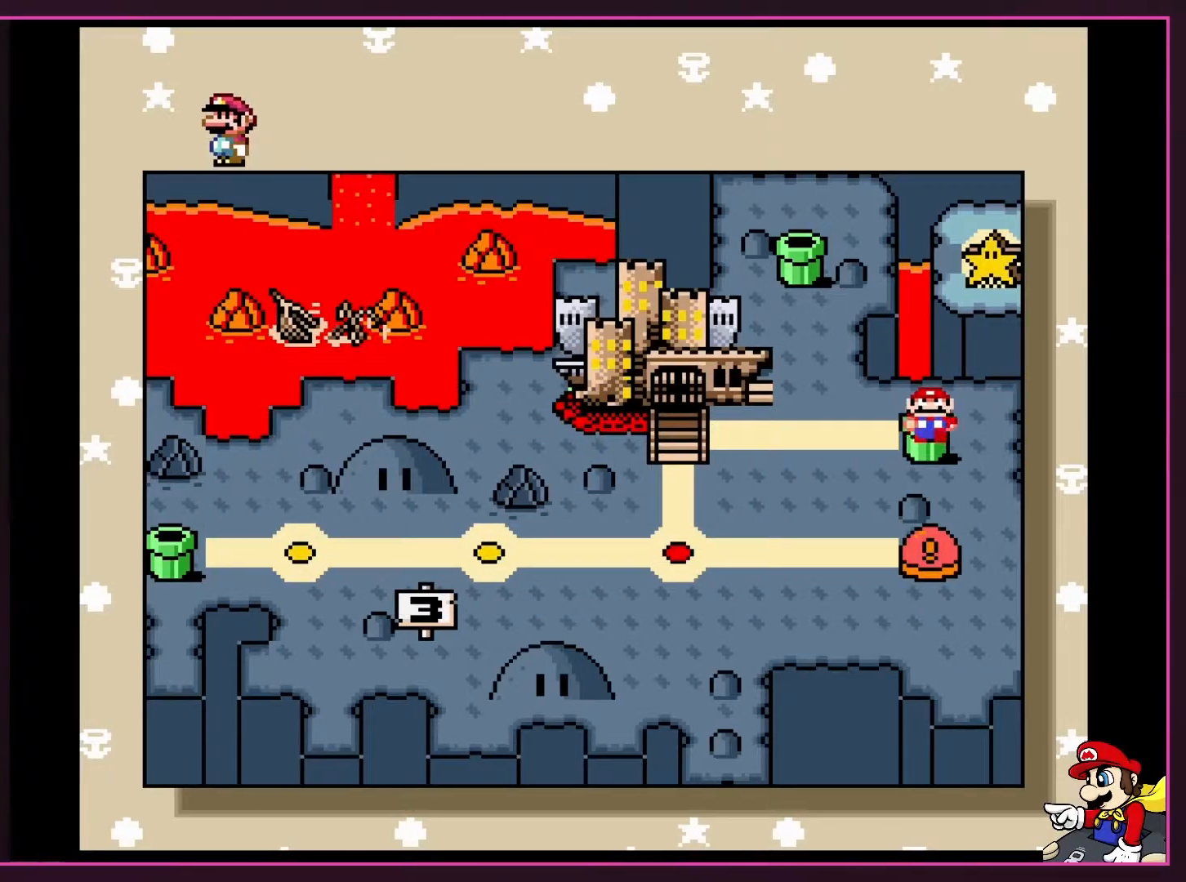
{"buttons": ["A"], "events": [[283, "A", "down"]]}
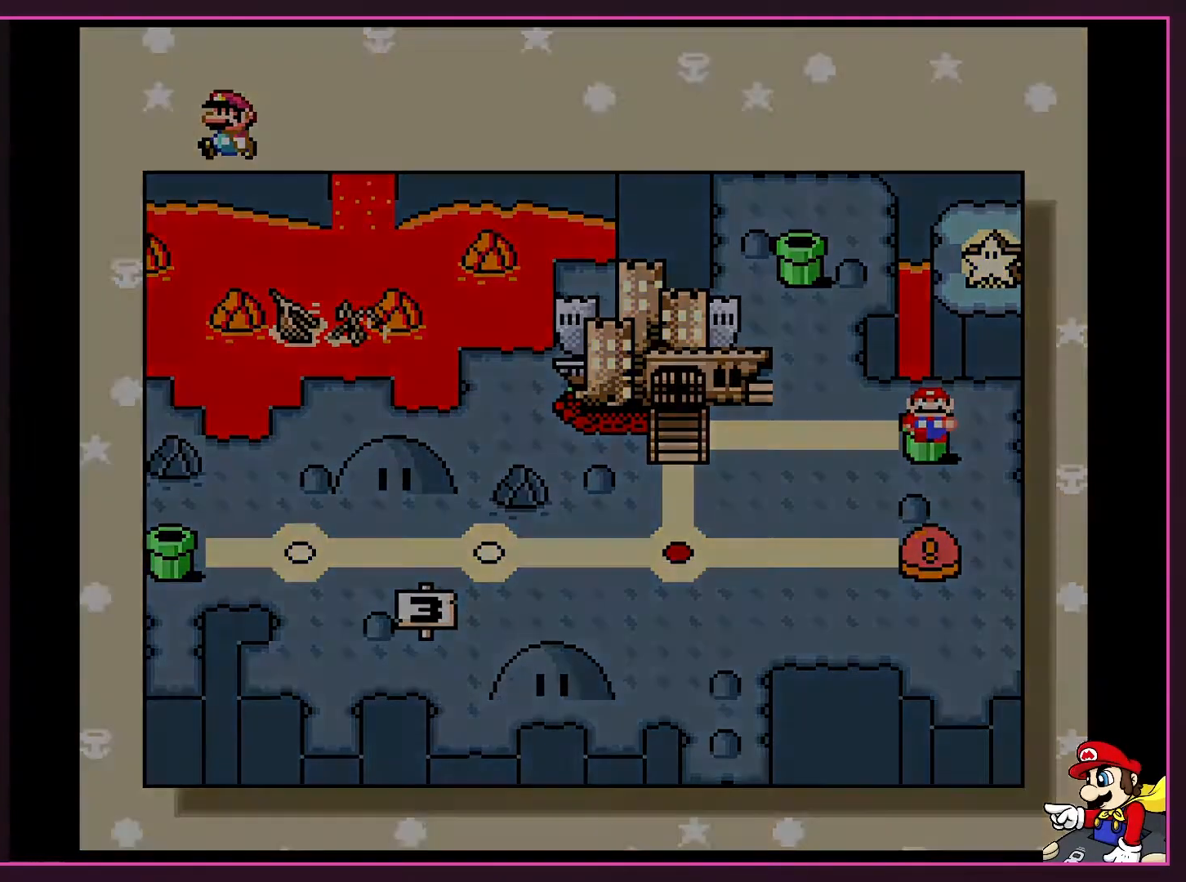
{"buttons": [], "events": [[67, "A", "up"]]}
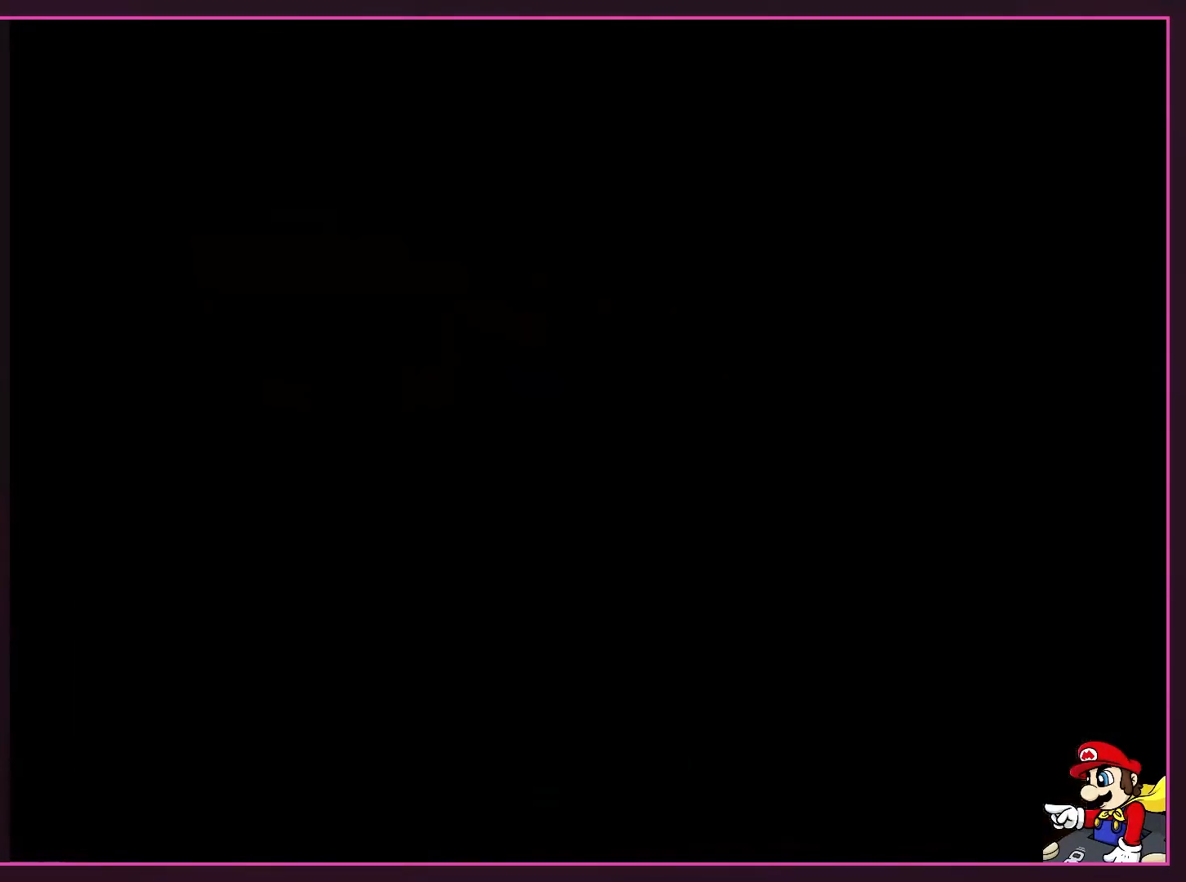
{"buttons": [], "events": []}
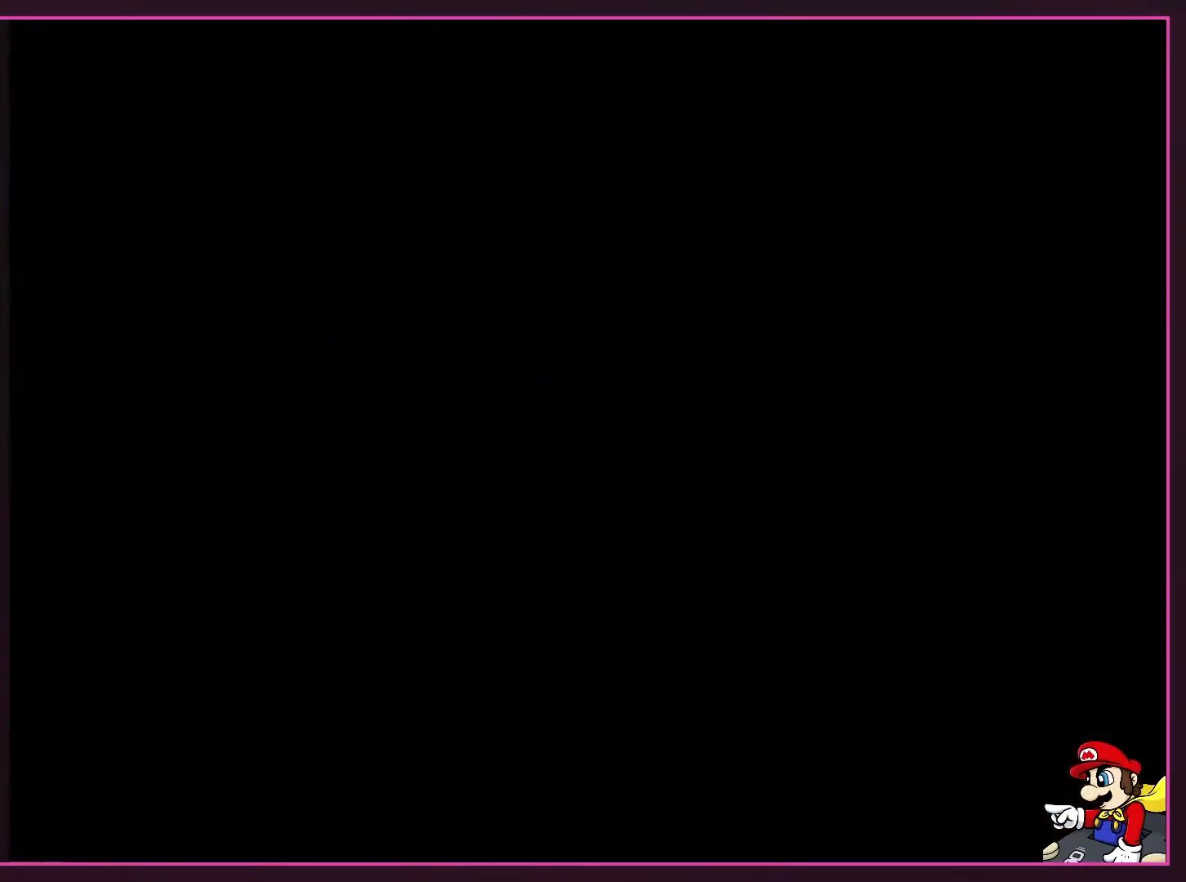
{"buttons": [], "events": []}
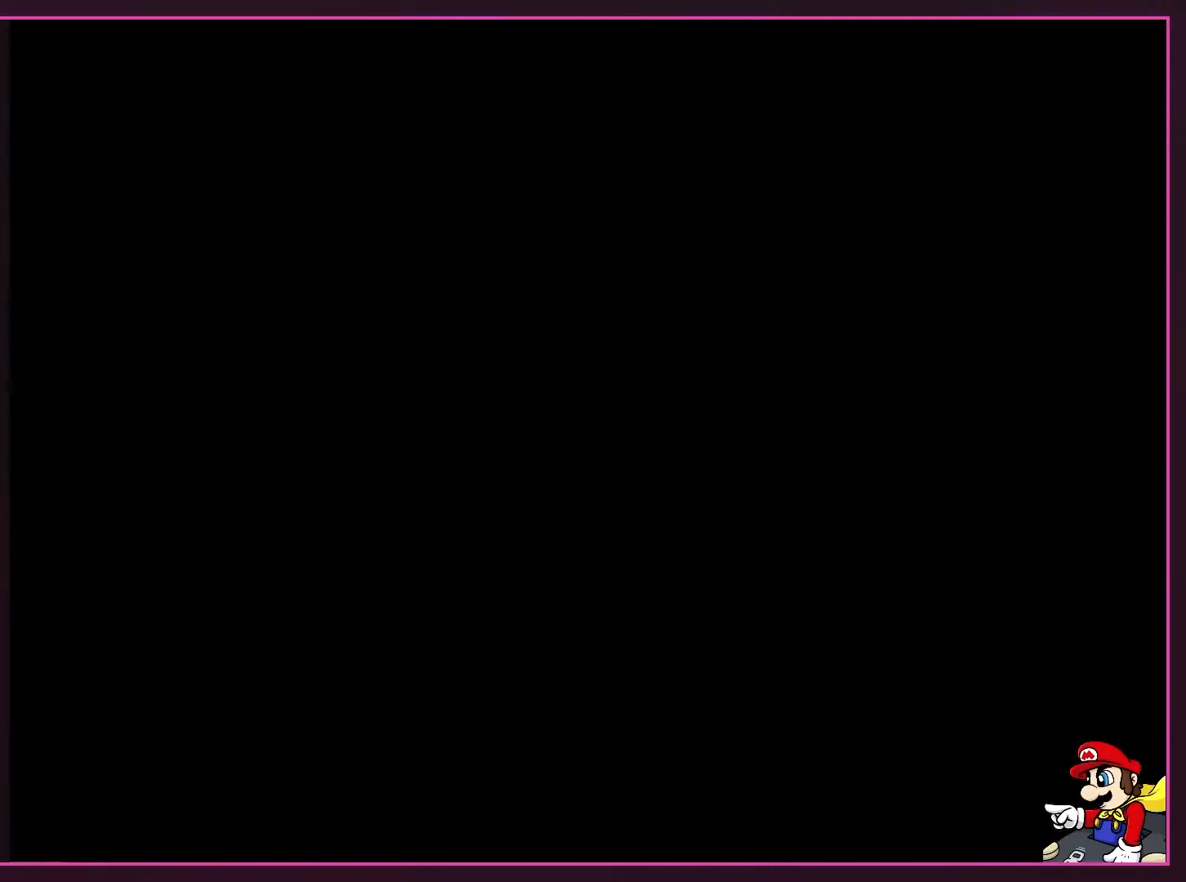
{"buttons": [], "events": []}
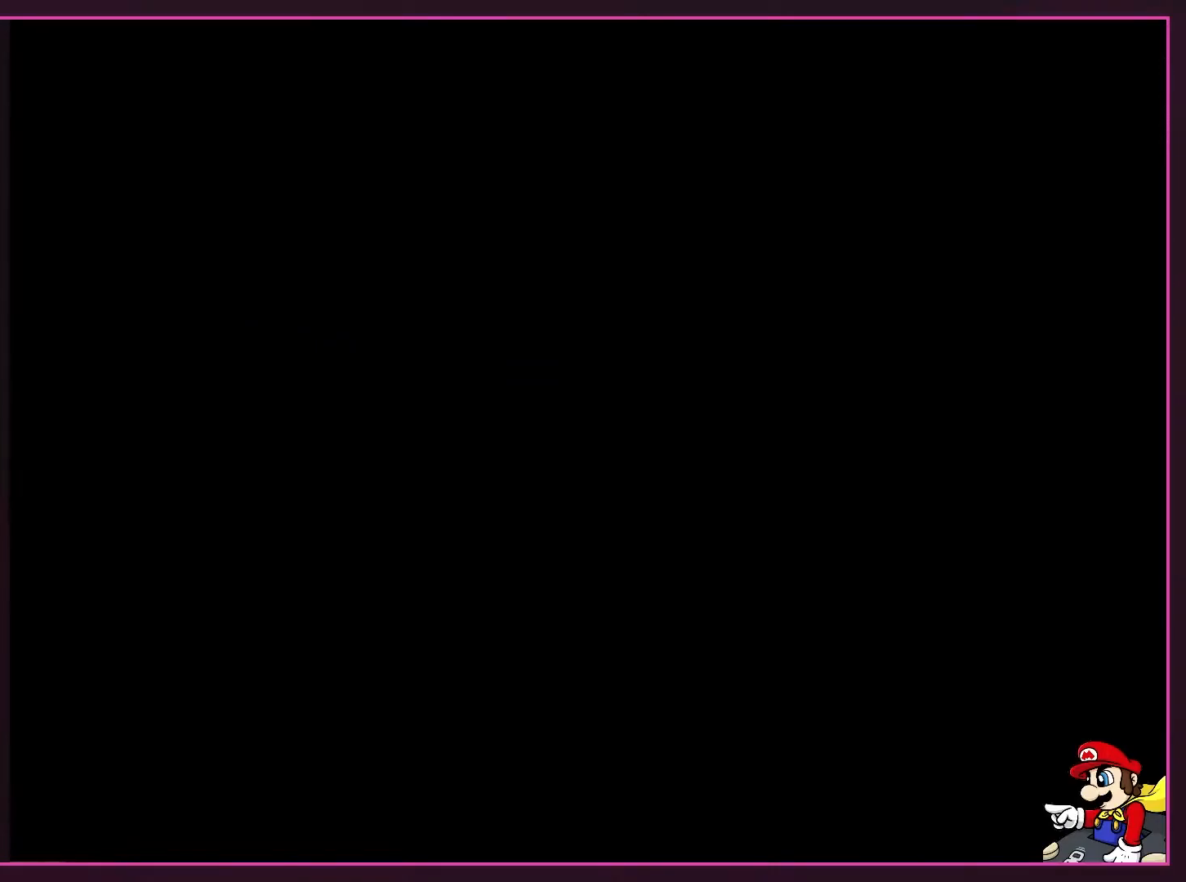
{"buttons": [], "events": []}
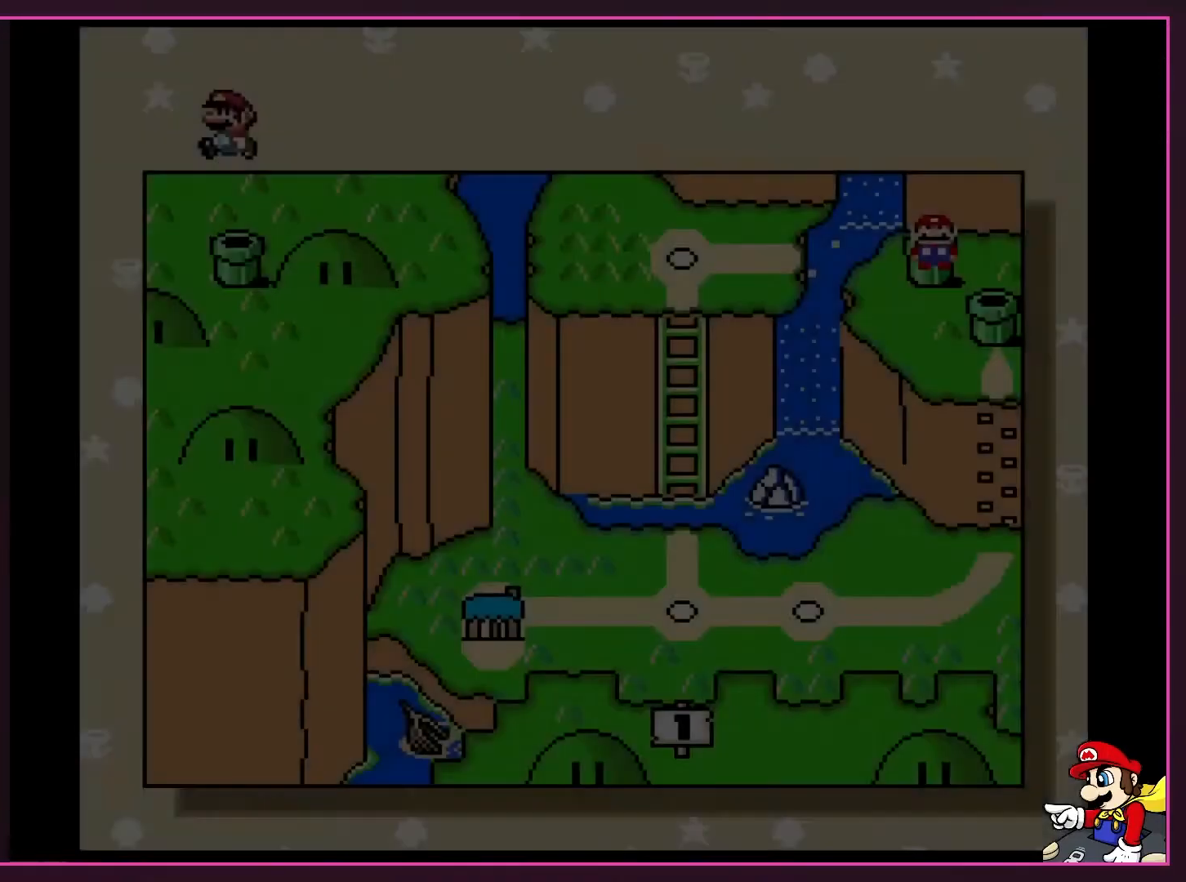
{"buttons": [], "events": []}
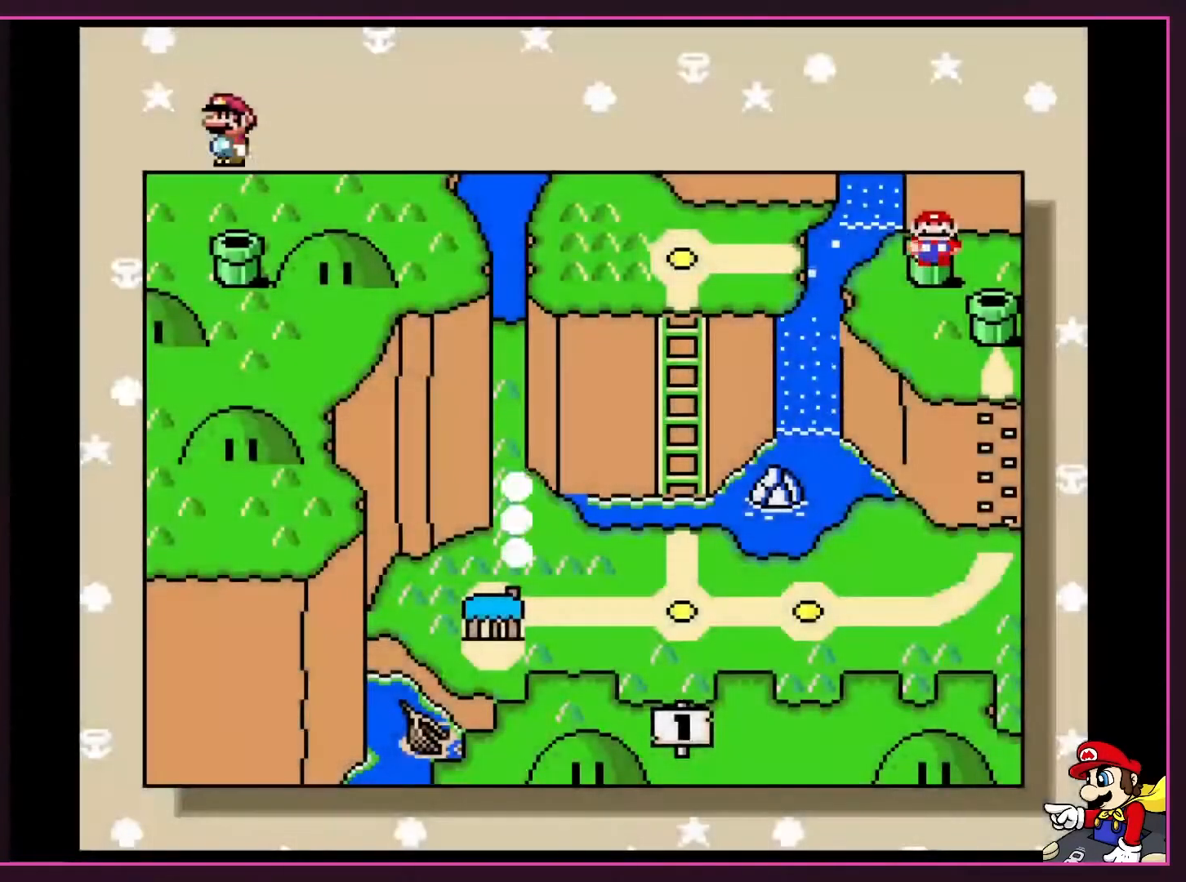
{"buttons": ["DPAD_LEFT"], "events": [[417, "DPAD_LEFT", "down"]]}
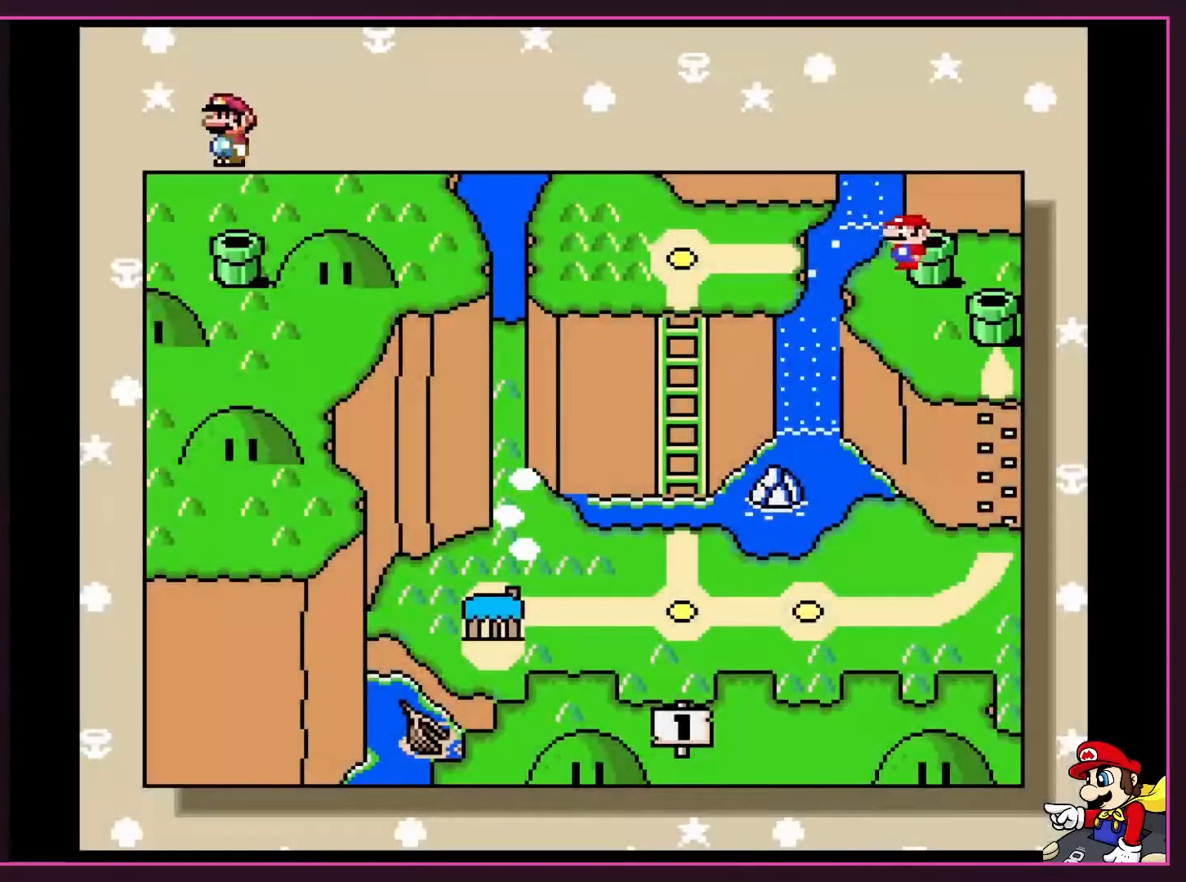
{"buttons": [], "events": [[100, "DPAD_LEFT", "up"]]}
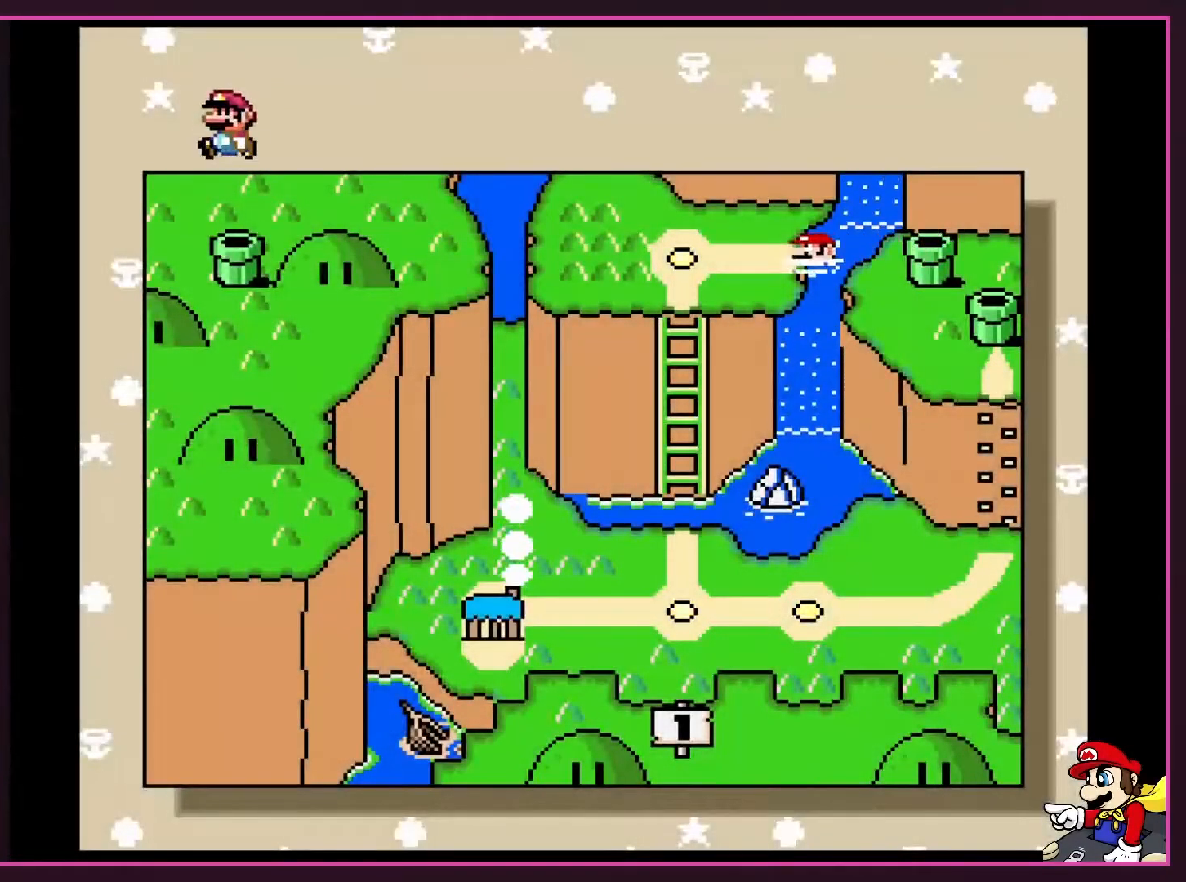
{"buttons": [], "events": []}
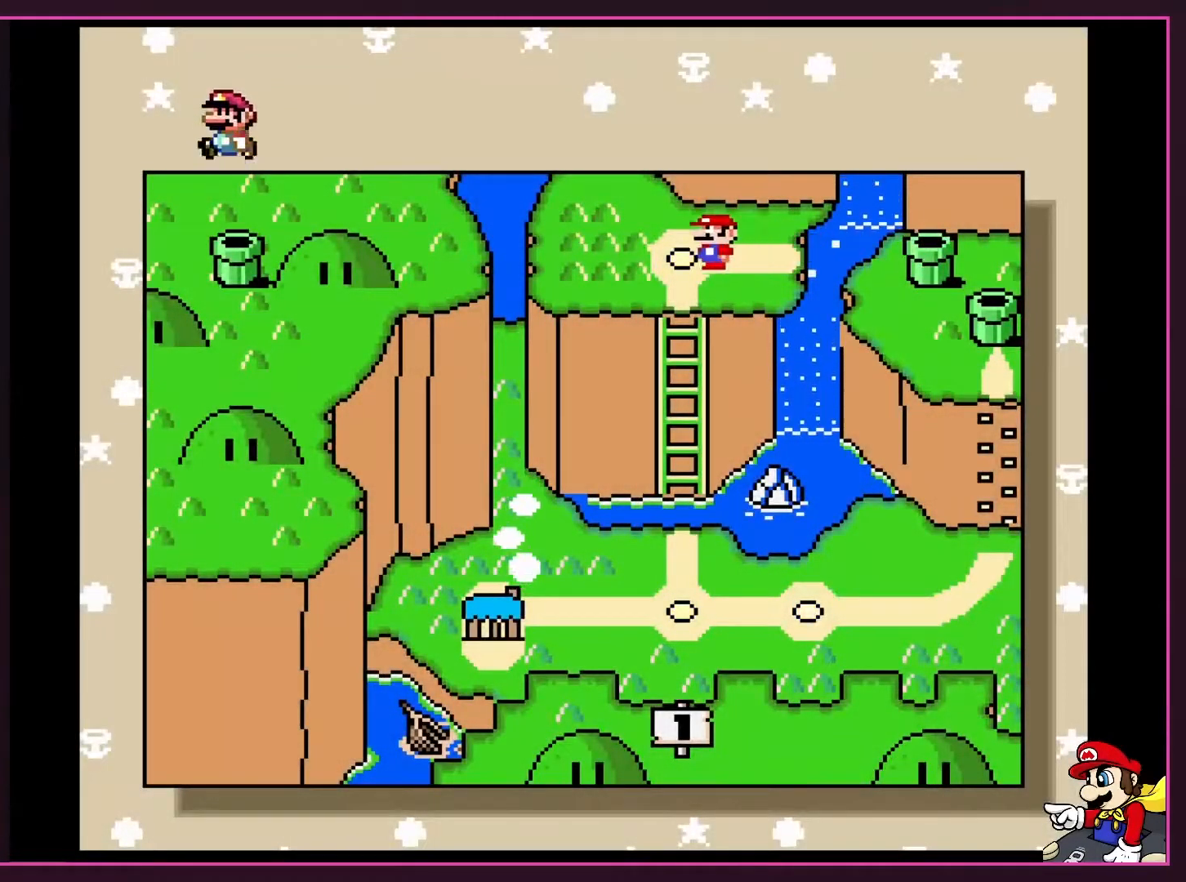
{"buttons": [], "events": [[350, "A", "down"], [500, "A", "up"]]}
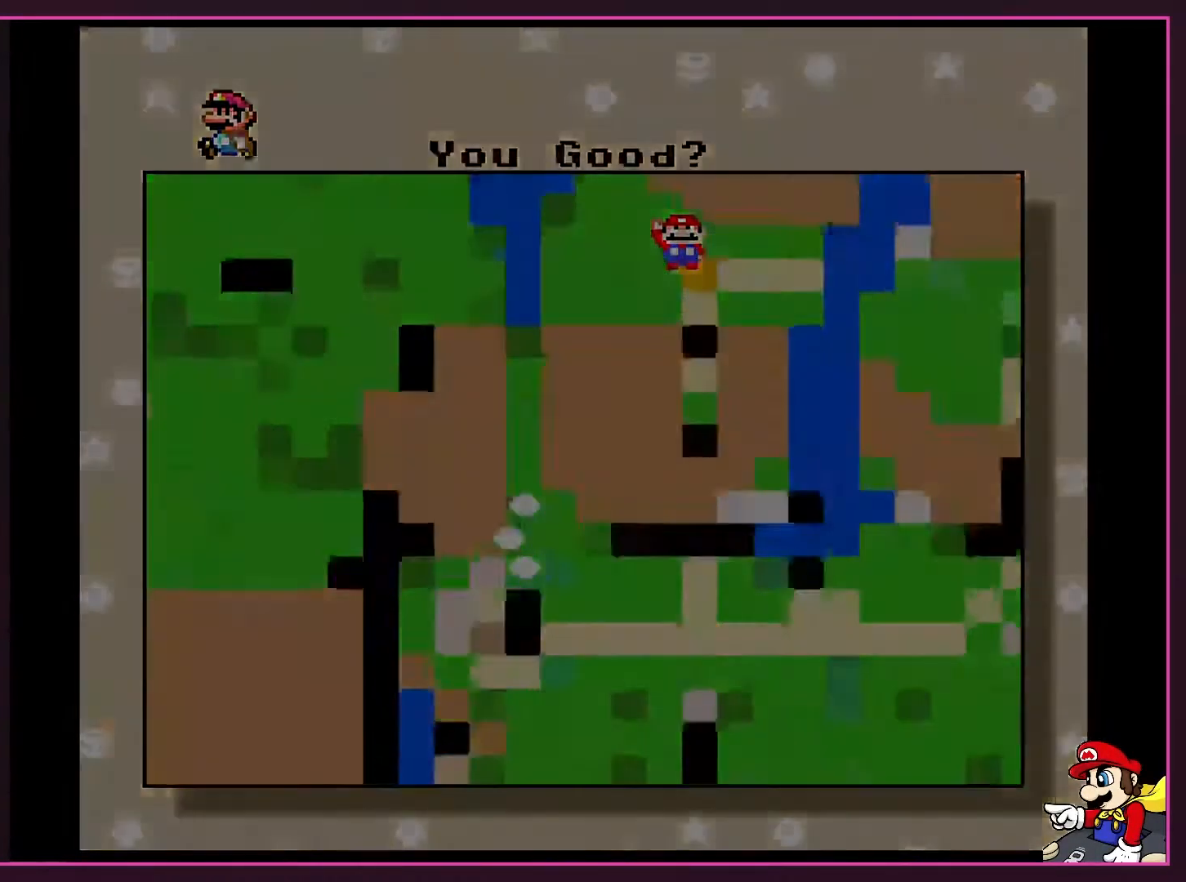
{"buttons": ["B", "Y"], "events": [[333, "Y", "down"], [350, "A", "down"], [350, "Y", "up"], [483, "A", "up"], [483, "B", "down"], [483, "Y", "down"]]}
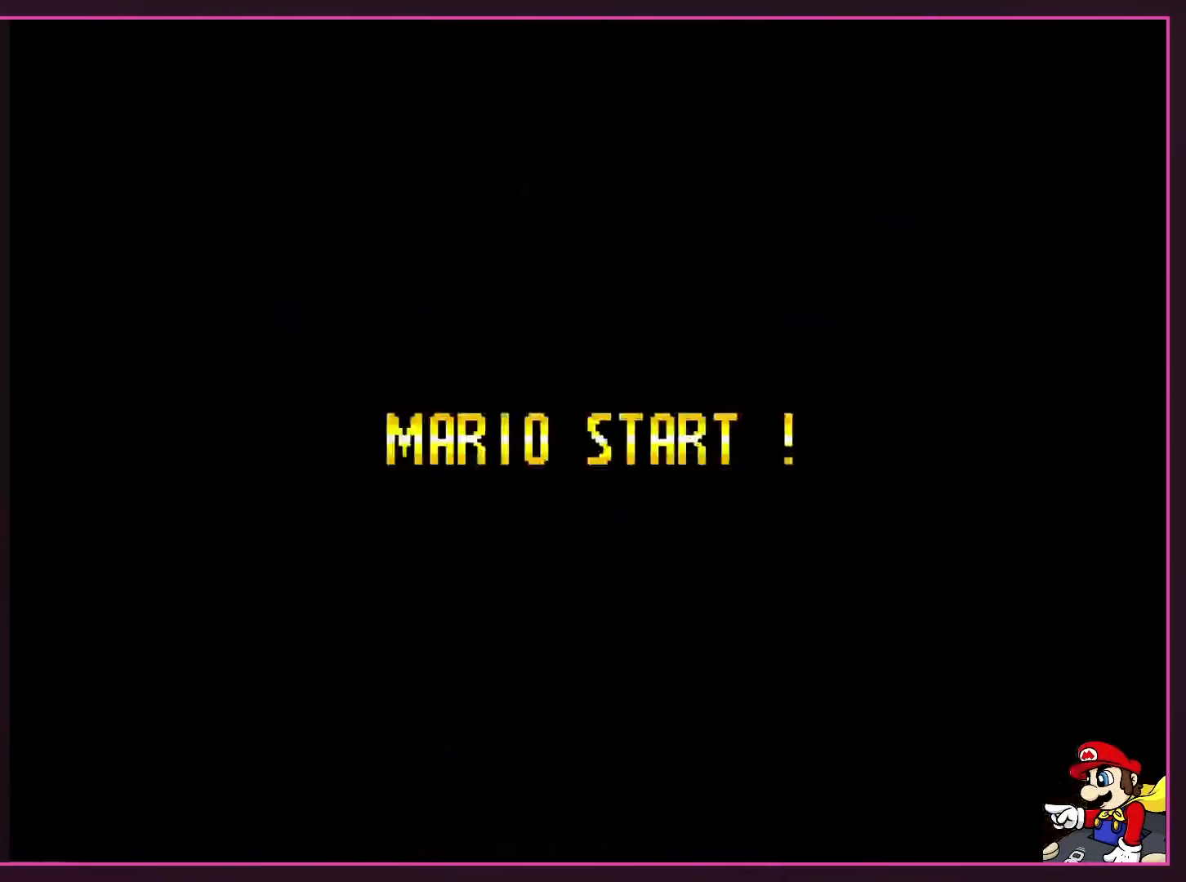
{"buttons": [], "events": [[17, "A", "down"], [17, "B", "up"], [17, "Y", "up"], [100, "A", "up"], [100, "Y", "down"], [167, "X", "down"], [167, "Y", "up"], [217, "A", "down"], [217, "X", "up"], [283, "A", "up"]]}